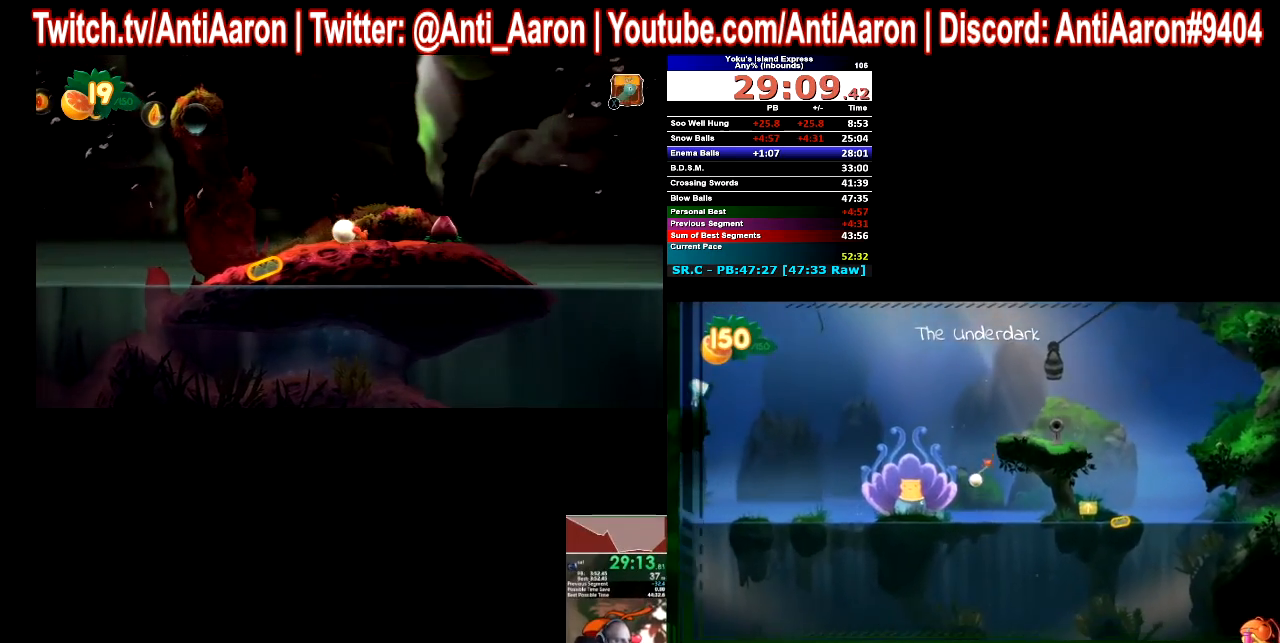
Gameplay with a controller (Xbox layout); each line is a JSON object with the inputs held at the frame after it. "button_events" lists button changes between this image and that frame as [ms after this image, input, new state], when the widget could be followed in between (sticks are given only as held states). Not read: A L2 L3 R2 R3.
{"buttons": [], "left_stick": "right", "right_stick": "center", "button_events": []}
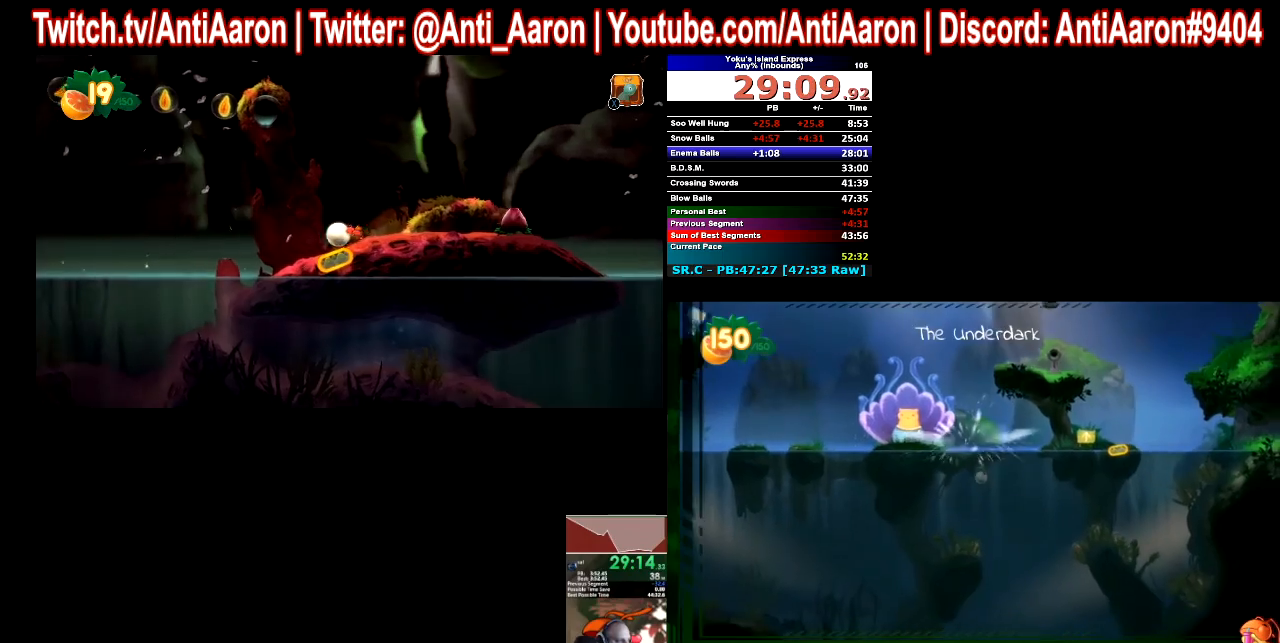
{"buttons": [], "left_stick": "down-right", "right_stick": "center", "button_events": []}
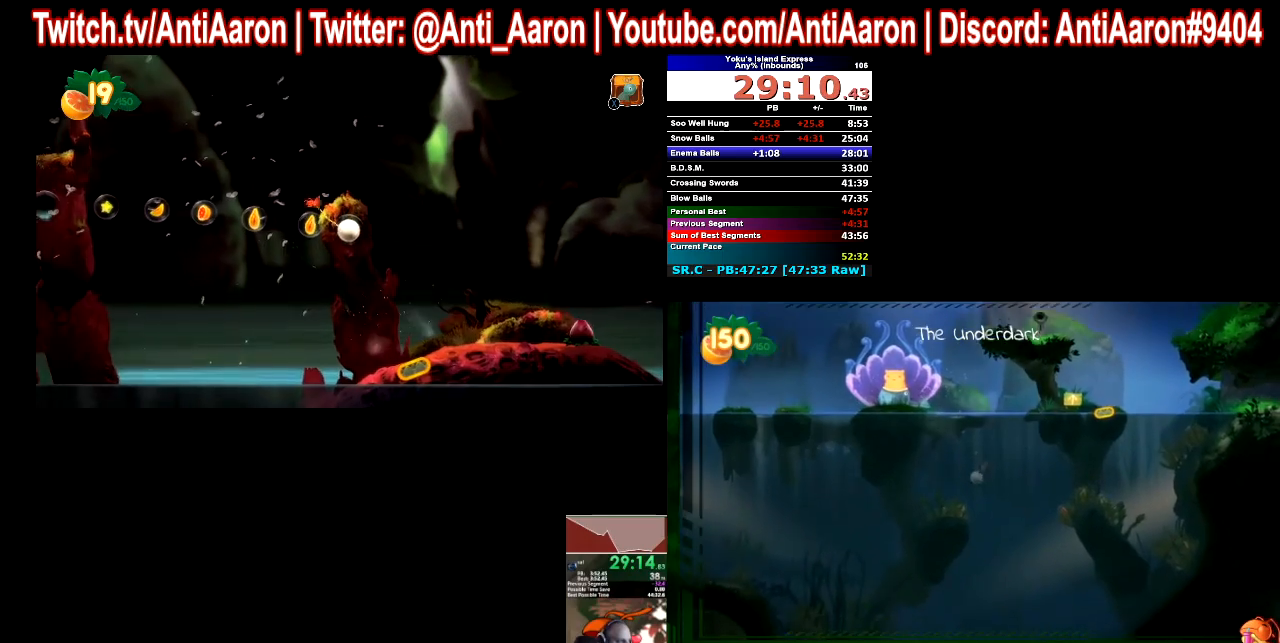
{"buttons": [], "left_stick": "down-right", "right_stick": "center", "button_events": []}
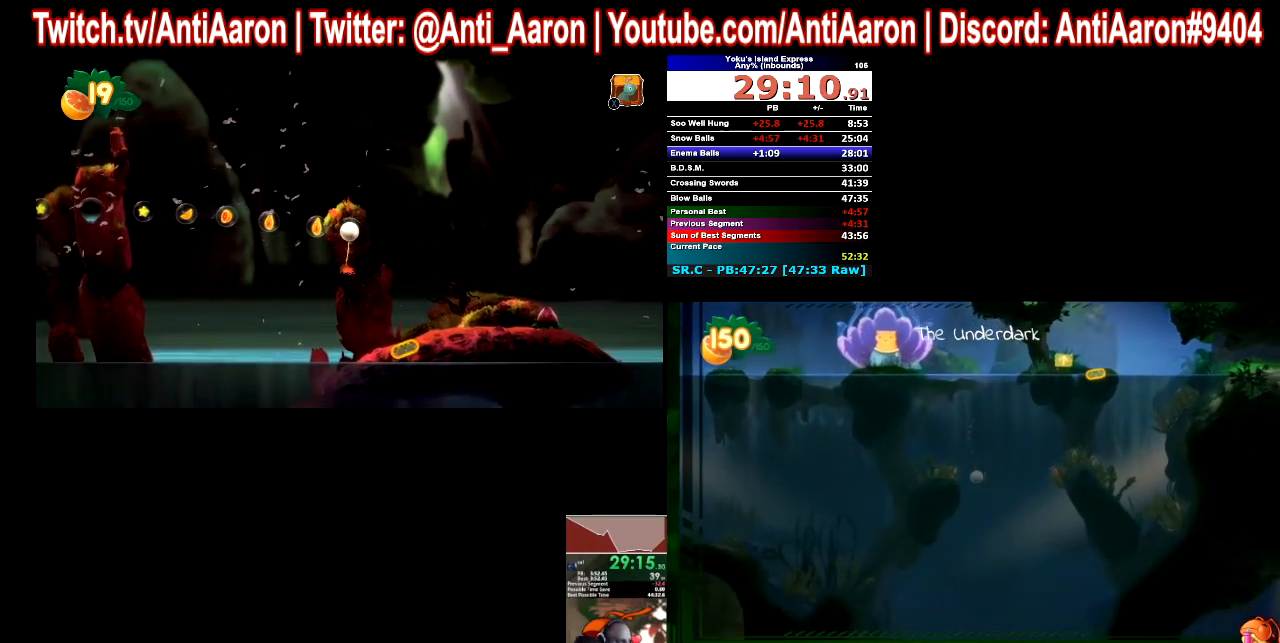
{"buttons": [], "left_stick": "down-right", "right_stick": "center", "button_events": []}